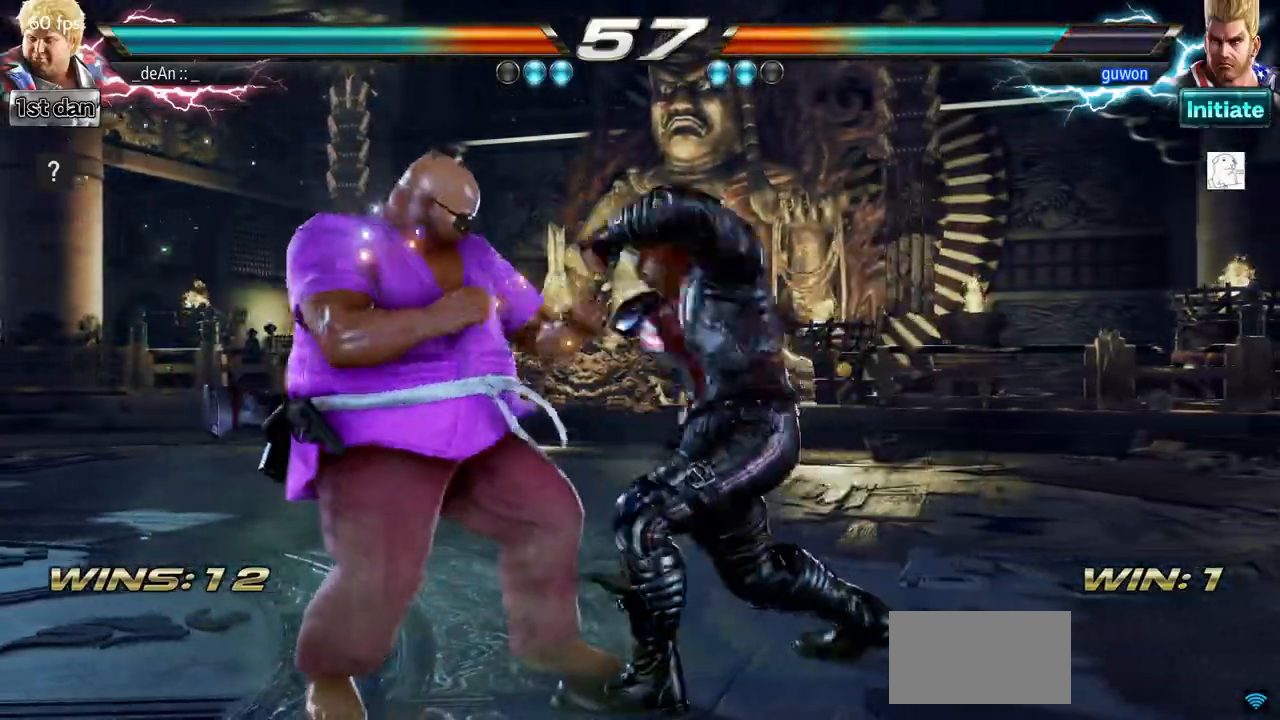
Gameplay with a controller (arcade stick); each line is a JSON object with the inputs held at the frame after it. "events" lists button and stick changes between this image and that frame as [ms after this image, input, new state], when the widget could be followed in between. Not read: L3 R3.
{"buttons": ["SQUARE"], "left_stick": "center", "events": [[334, "SQUARE", "down"], [334, "left_stick", "center"], [401, "SQUARE", "up"], [484, "SQUARE", "down"]]}
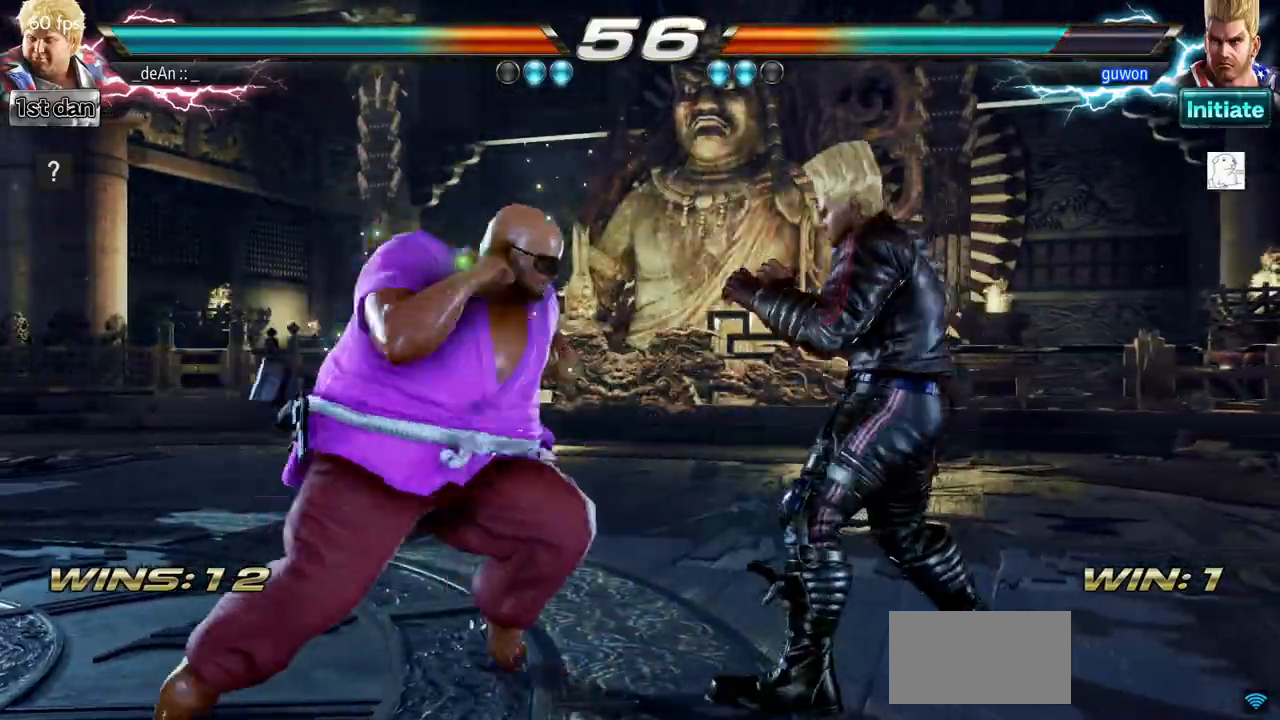
{"buttons": [], "left_stick": "center", "events": [[200, "SQUARE", "up"]]}
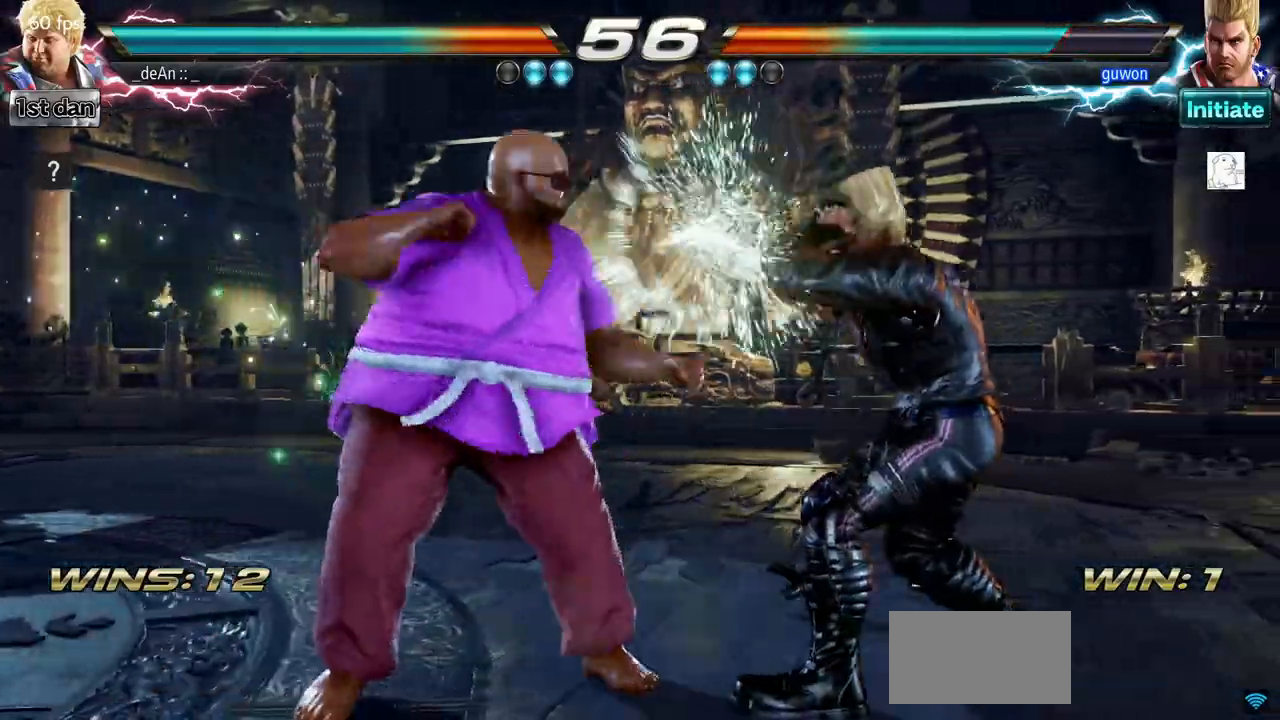
{"buttons": [], "left_stick": "center", "events": [[134, "TRIANGLE", "down"], [334, "TRIANGLE", "up"]]}
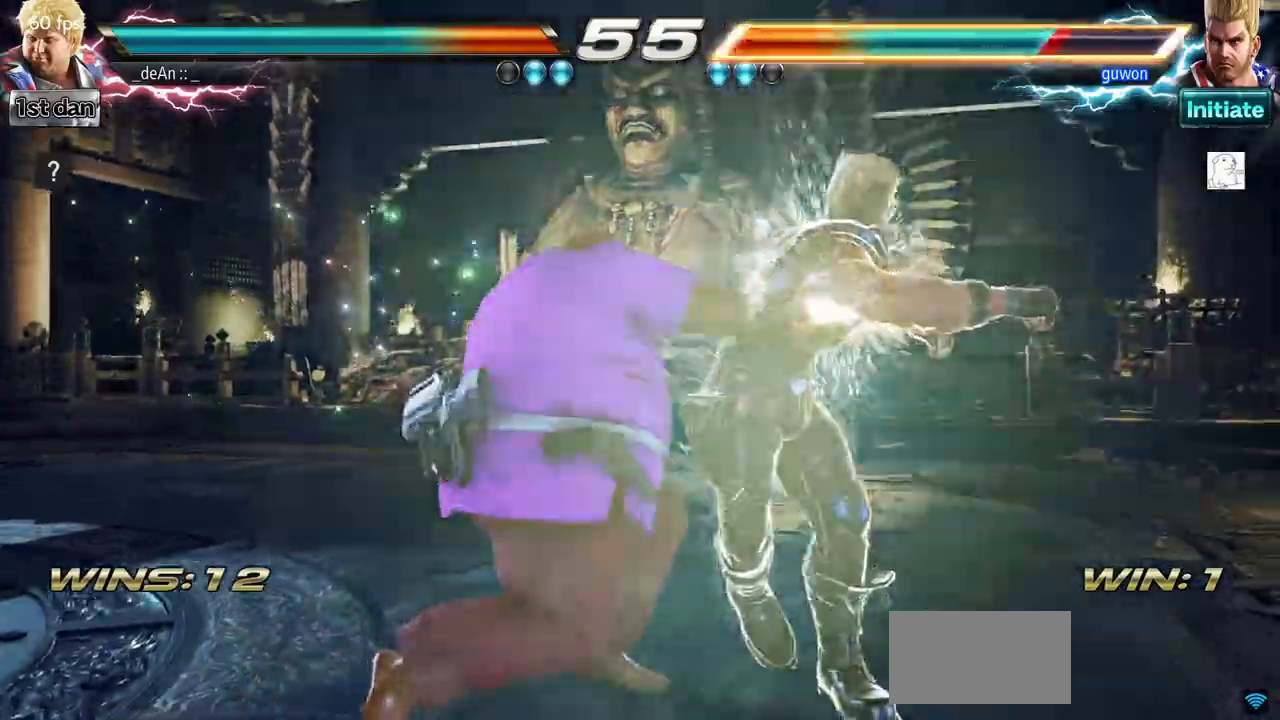
{"buttons": [], "left_stick": "left", "events": [[50, "left_stick", "right"], [100, "left_stick", "center"], [184, "left_stick", "right"], [351, "left_stick", "left"]]}
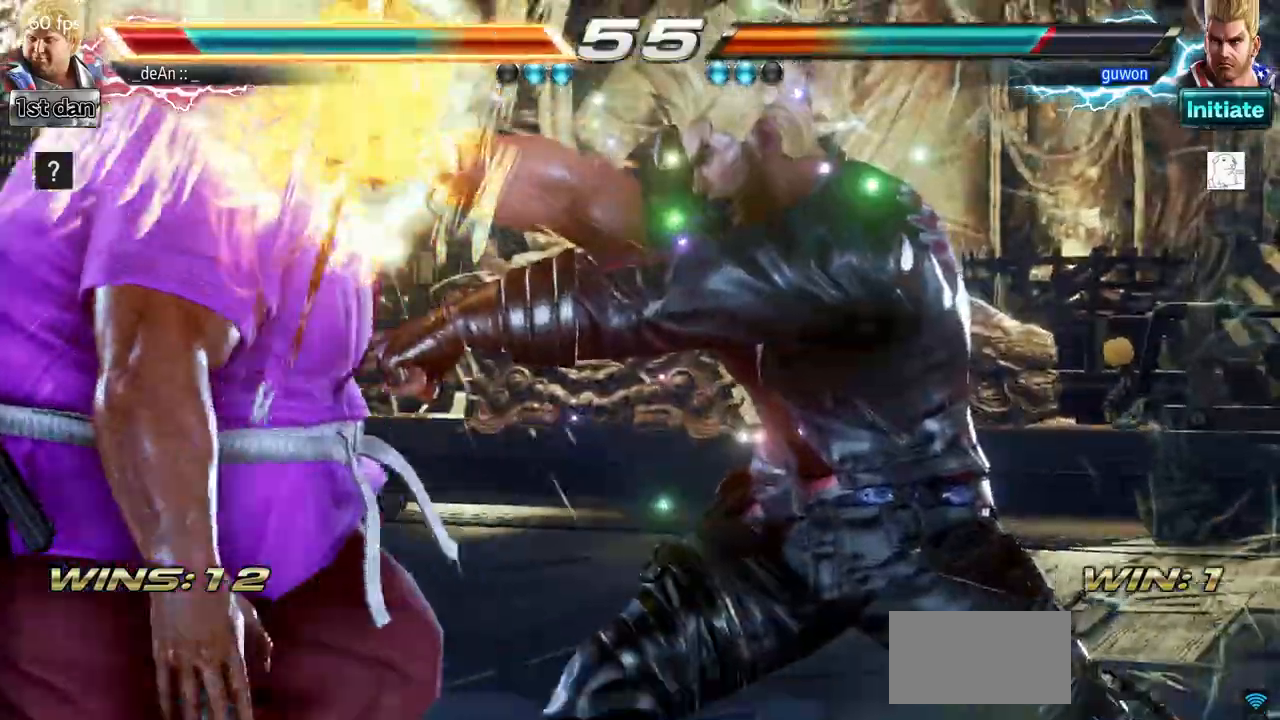
{"buttons": [], "left_stick": "left", "events": []}
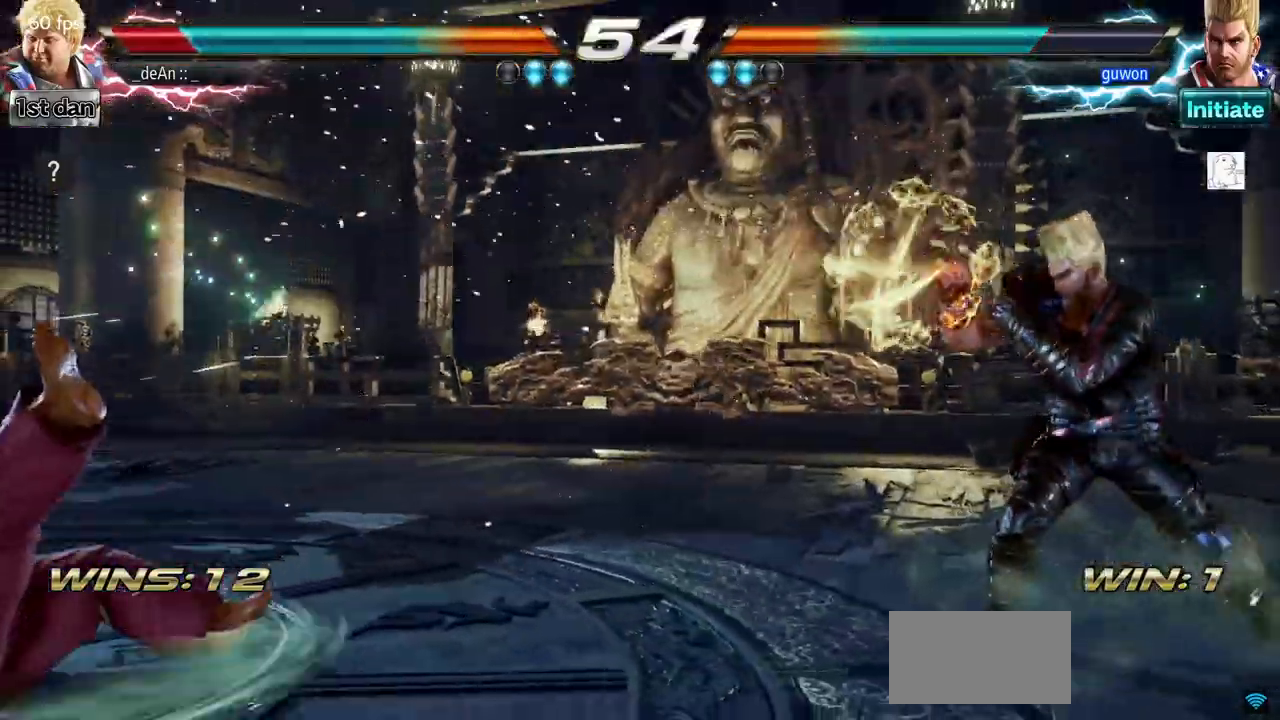
{"buttons": ["SQUARE"], "left_stick": "left", "events": [[217, "SQUARE", "down"], [301, "SQUARE", "up"], [401, "SQUARE", "down"]]}
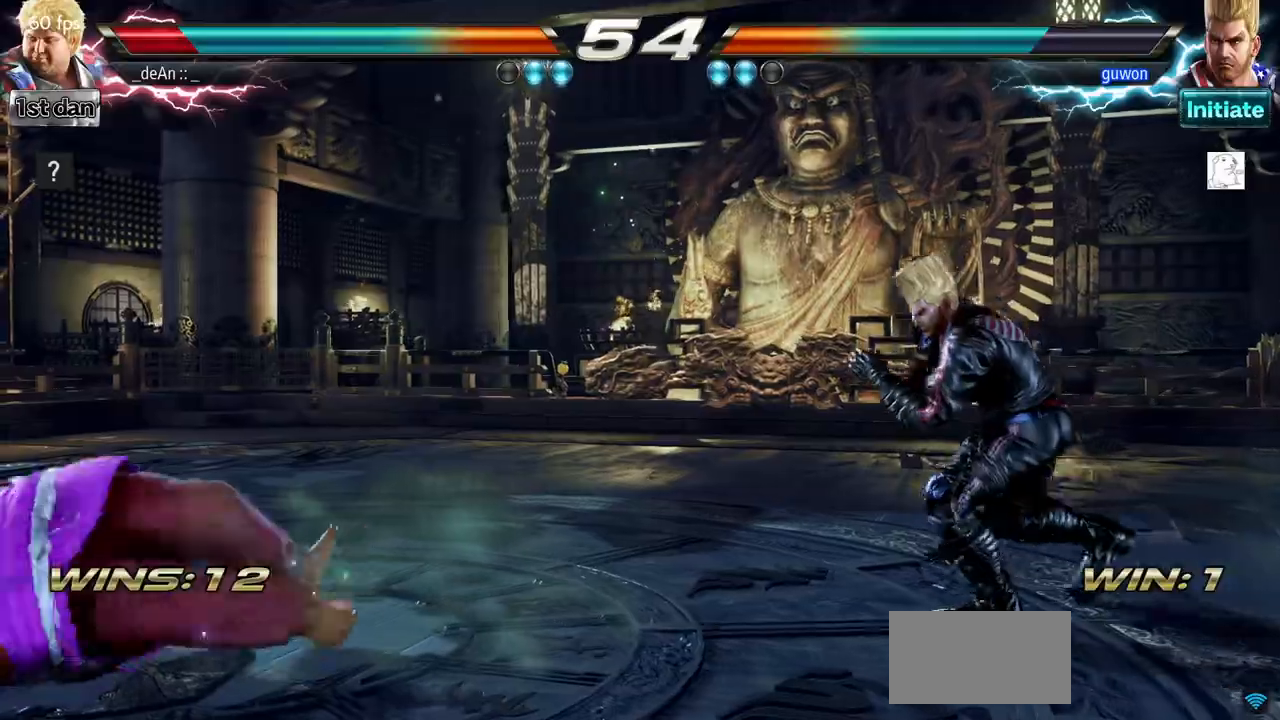
{"buttons": [], "left_stick": "left", "events": [[33, "SQUARE", "up"], [100, "left_stick", "center"], [250, "left_stick", "left"], [333, "left_stick", "center"], [417, "left_stick", "left"]]}
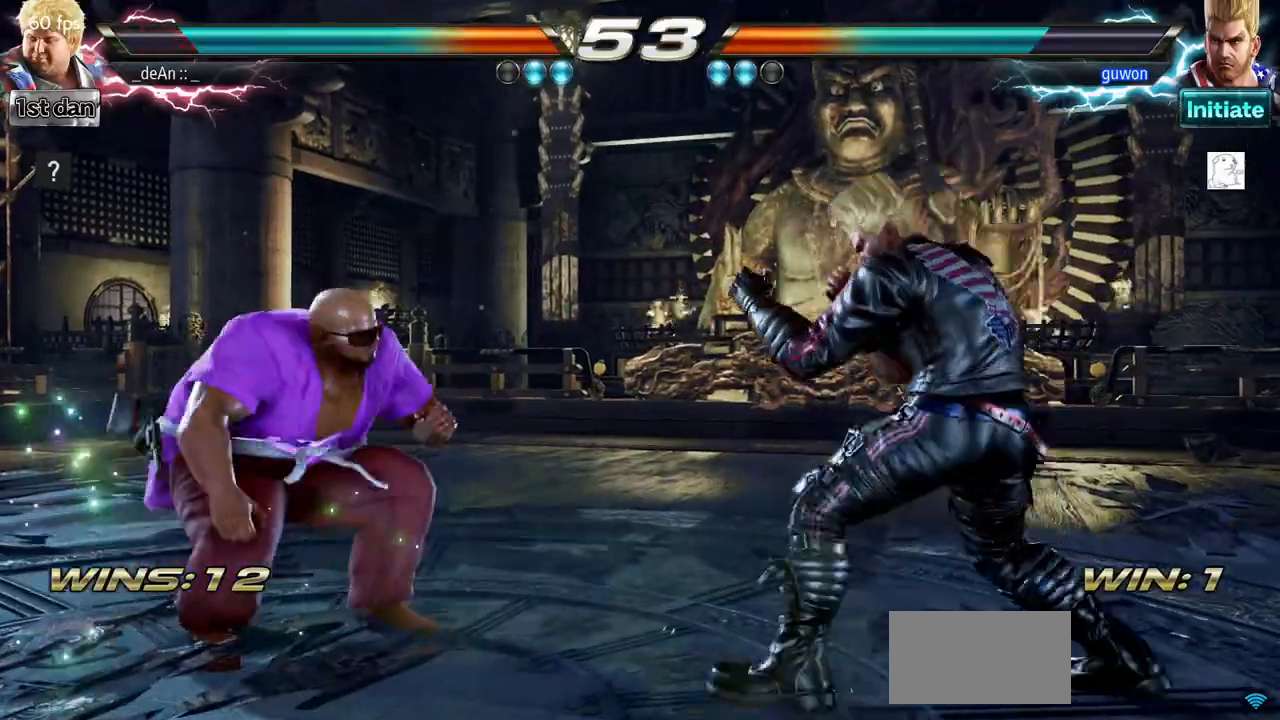
{"buttons": [], "left_stick": "left", "events": [[200, "left_stick", "down-left"], [301, "left_stick", "left"]]}
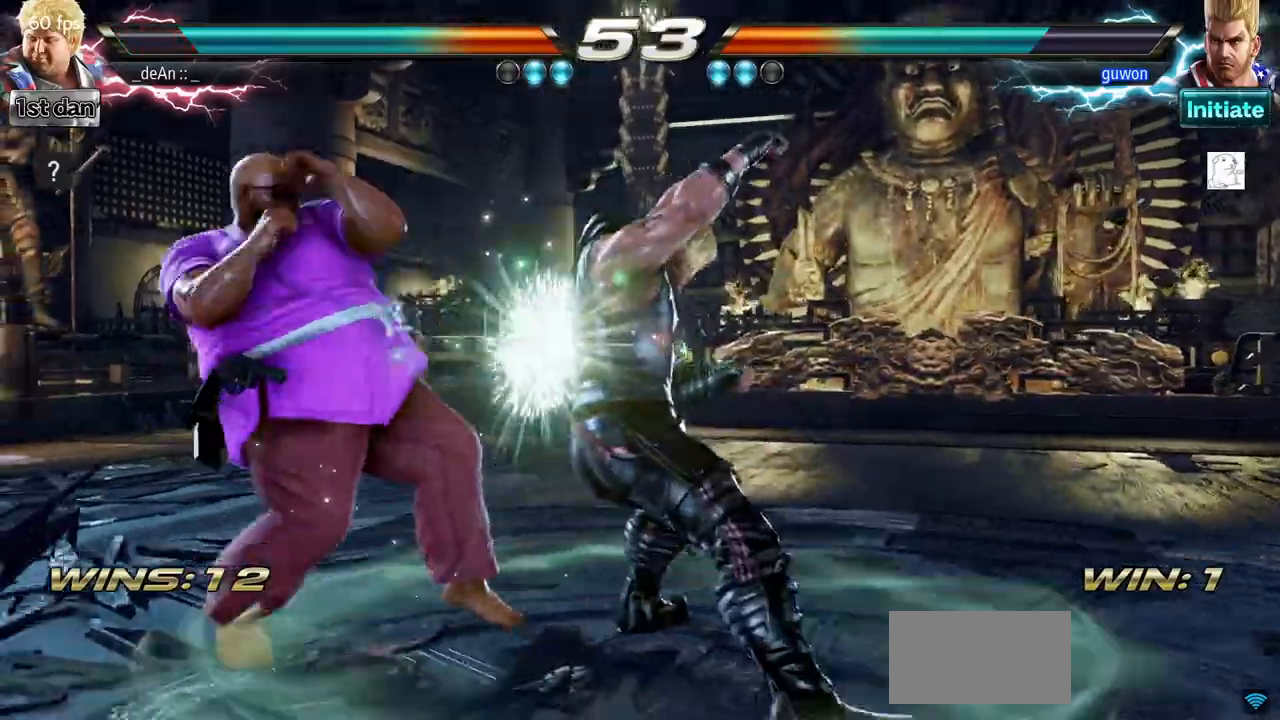
{"buttons": ["TRIANGLE"], "left_stick": "left", "events": [[283, "TRIANGLE", "down"], [383, "TRIANGLE", "up"], [417, "TRIANGLE", "down"]]}
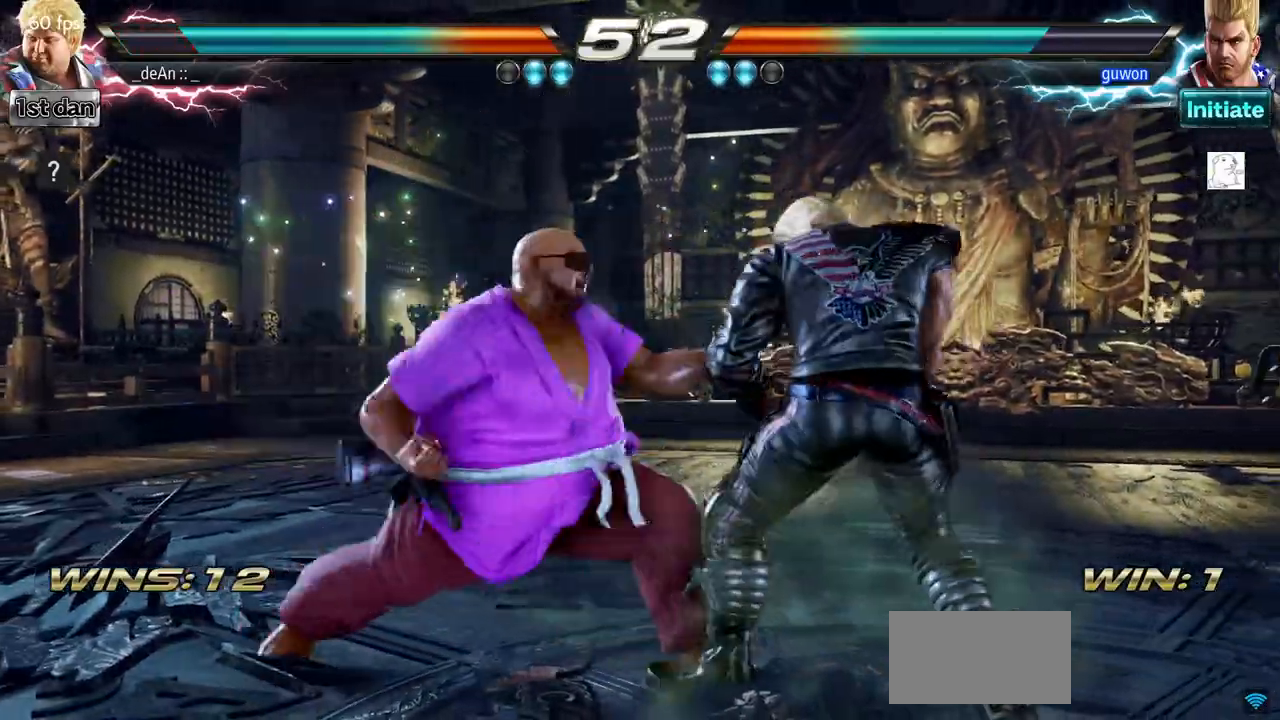
{"buttons": [], "left_stick": "center", "events": [[17, "TRIANGLE", "up"], [467, "left_stick", "center"]]}
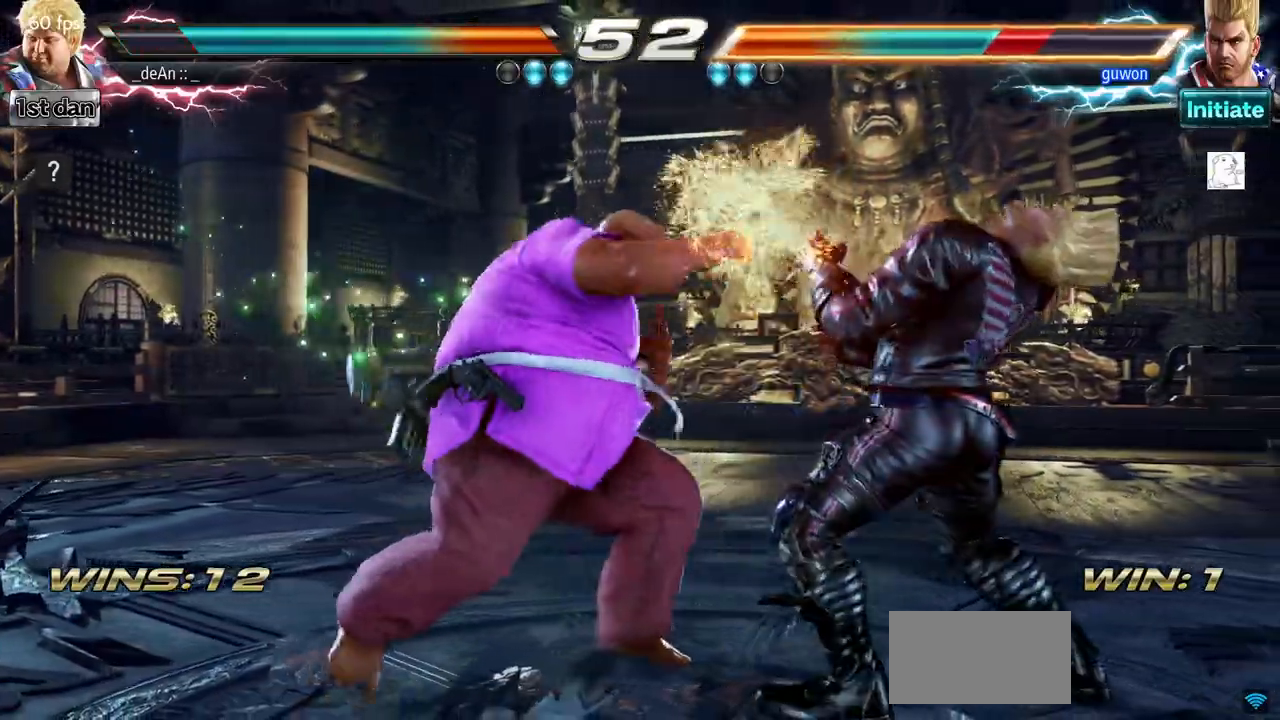
{"buttons": [], "left_stick": "center", "events": [[167, "SQUARE", "down"], [300, "SQUARE", "up"]]}
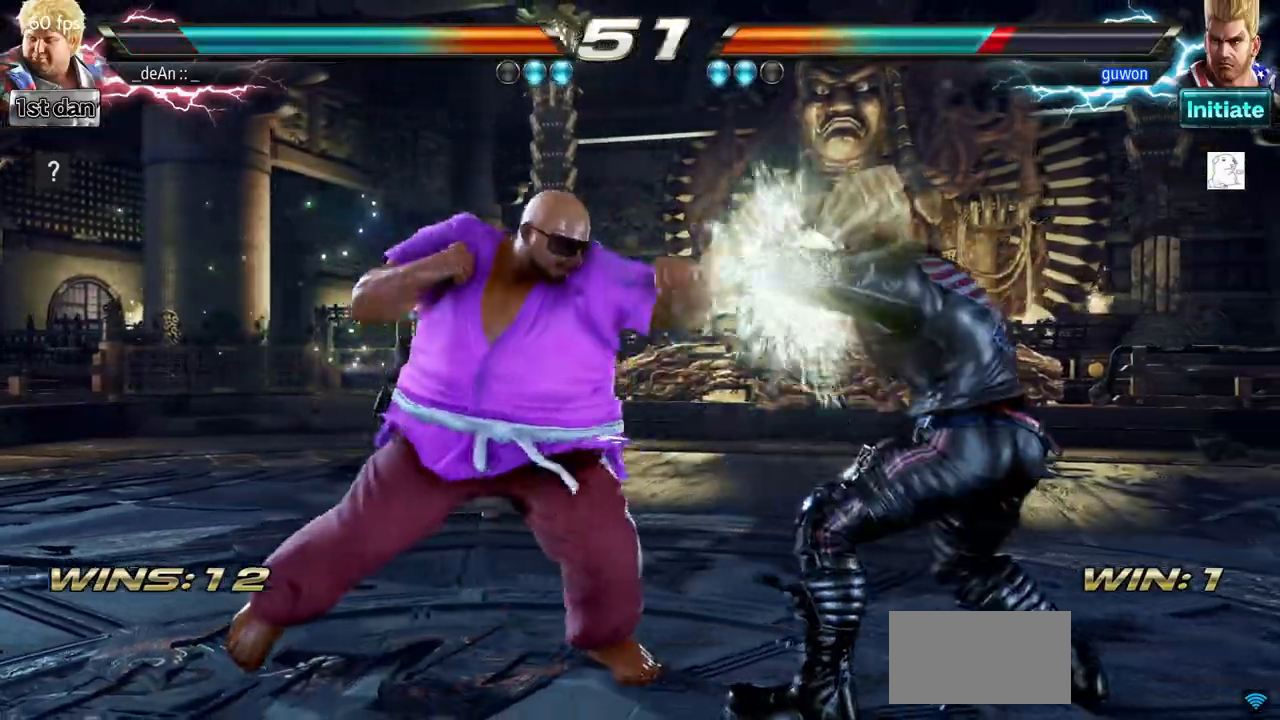
{"buttons": [], "left_stick": "center", "events": [[34, "left_stick", "right"], [100, "left_stick", "center"], [200, "left_stick", "right"], [267, "SQUARE", "down"], [267, "TRIANGLE", "down"], [317, "TRIANGLE", "up"], [334, "SQUARE", "up"], [434, "left_stick", "center"]]}
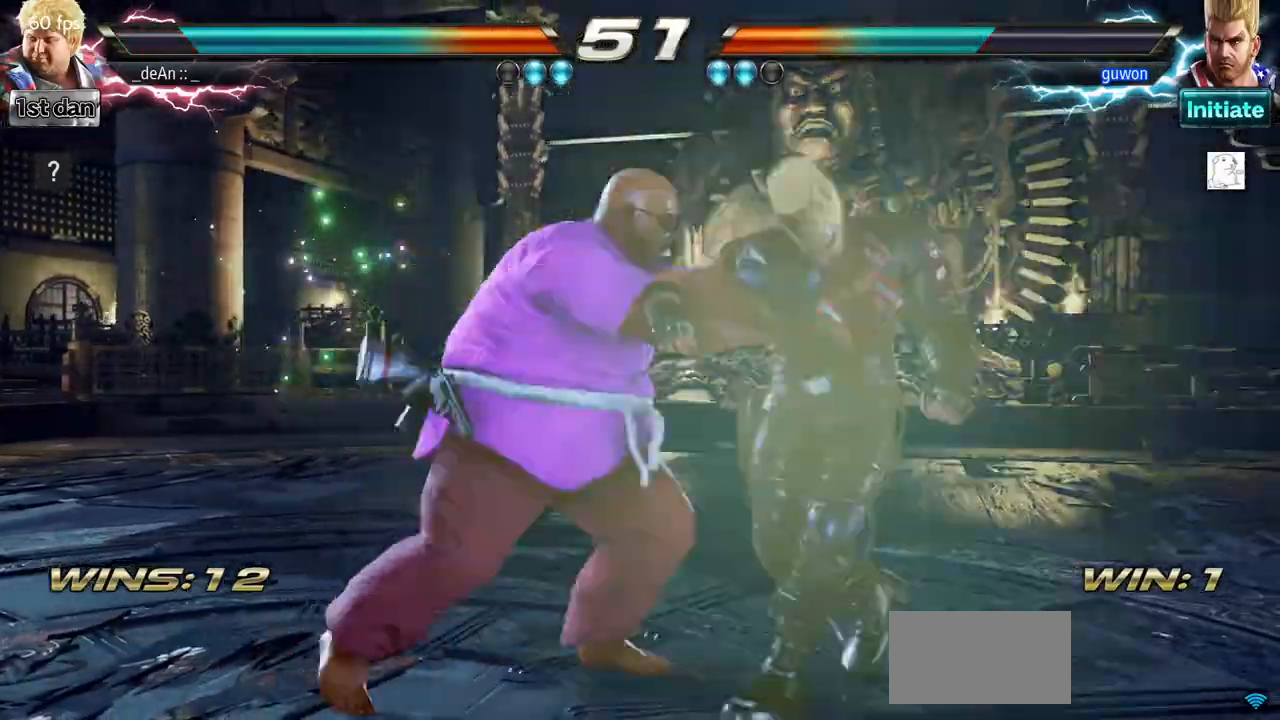
{"buttons": [], "left_stick": "center", "events": []}
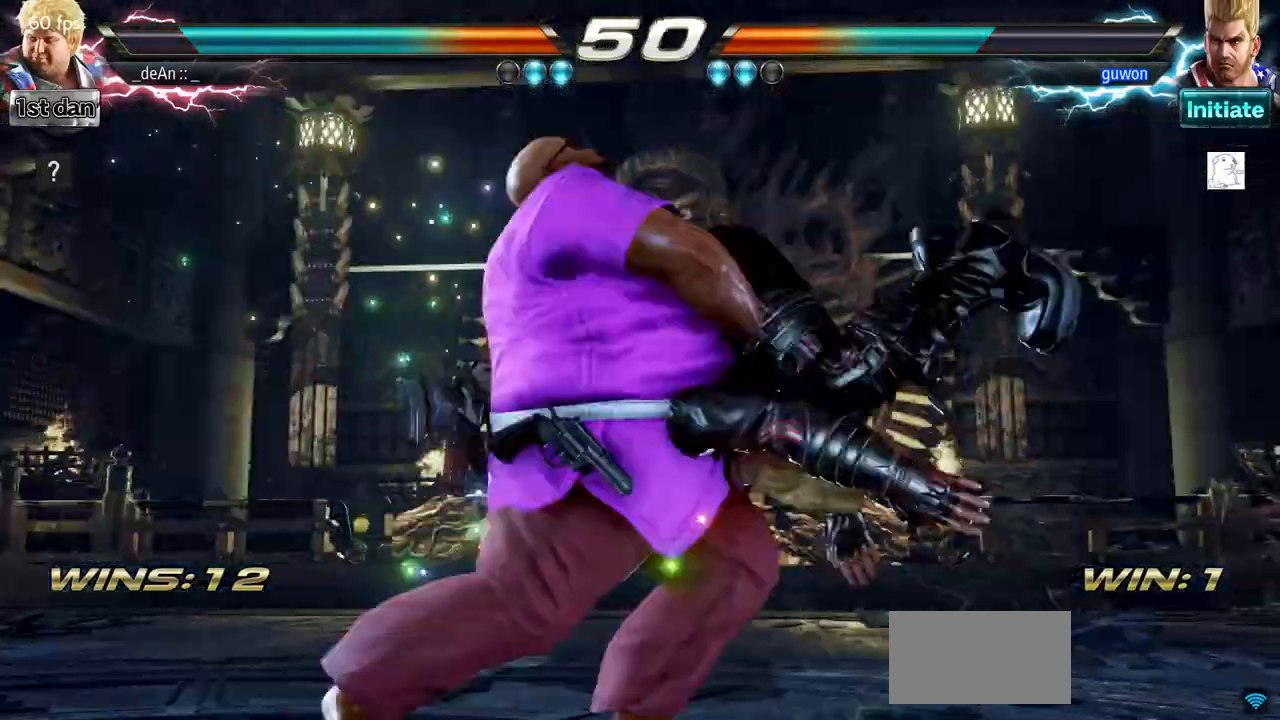
{"buttons": [], "left_stick": "center"}
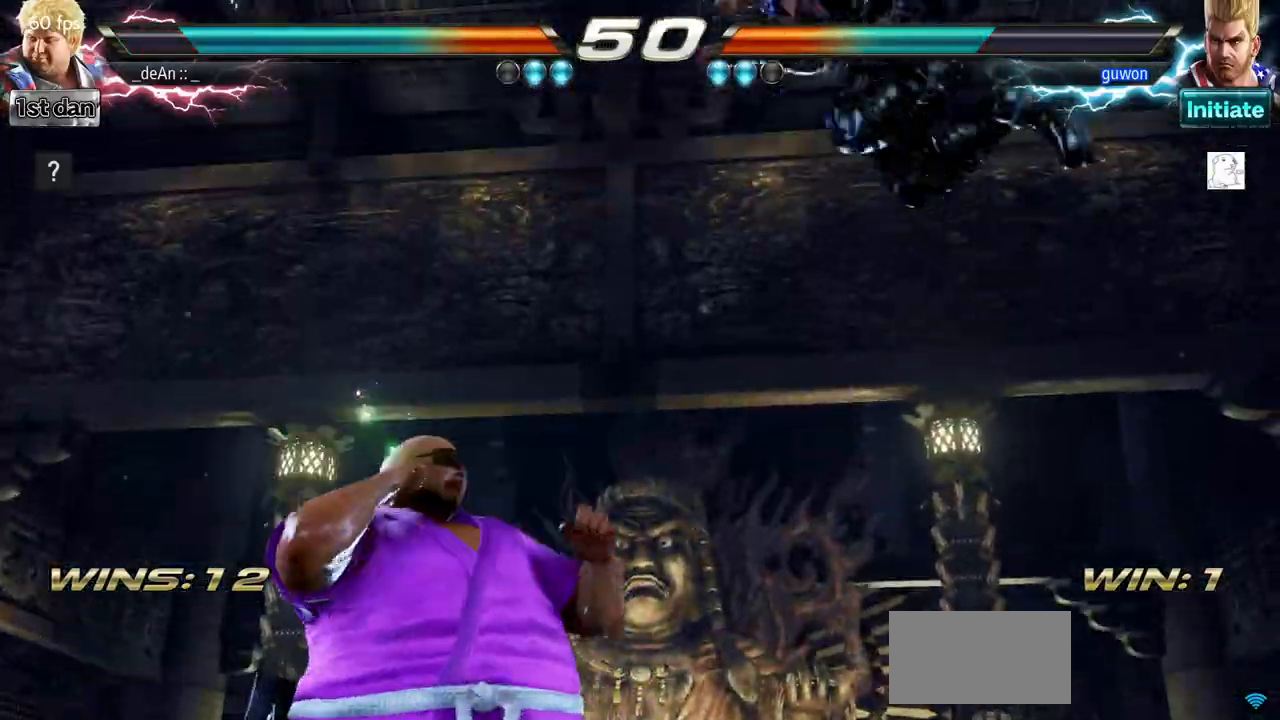
{"buttons": [], "left_stick": "center", "events": [[33, "left_stick", "right"], [117, "left_stick", "down"], [200, "SQUARE", "down"], [200, "left_stick", "right"], [267, "SQUARE", "up"], [300, "left_stick", "center"]]}
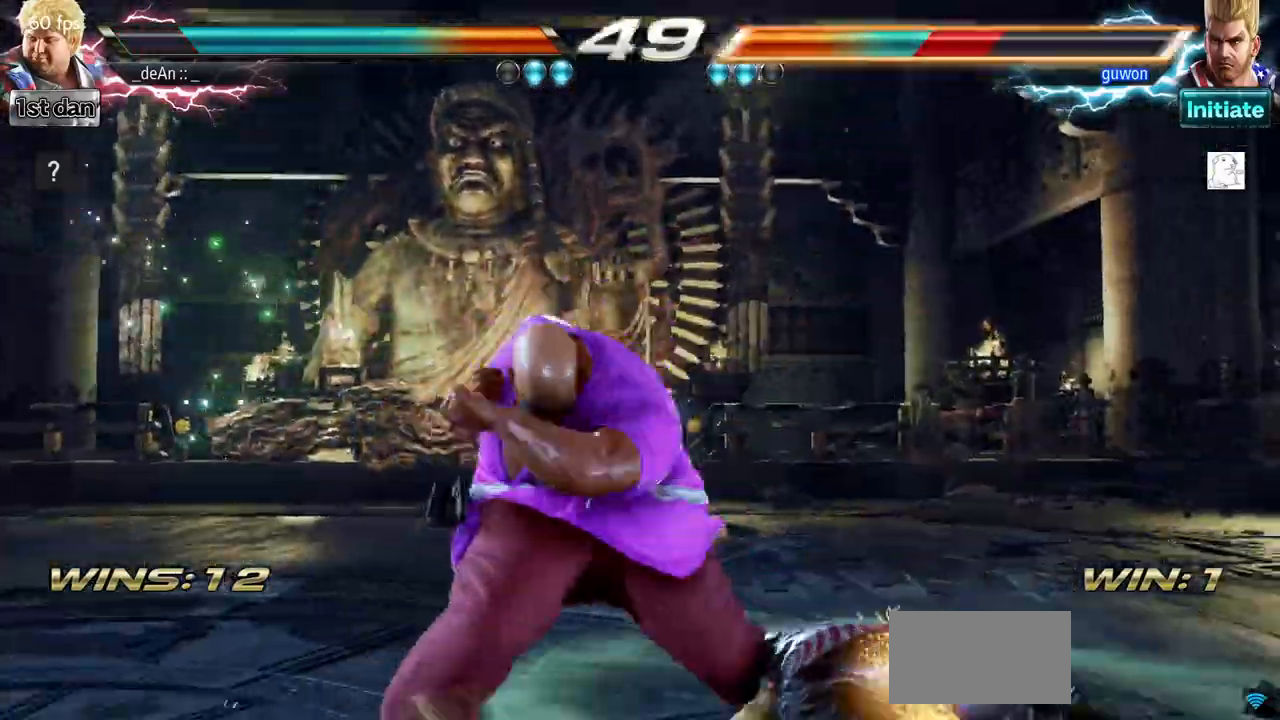
{"buttons": [], "left_stick": "down-right", "events": [[317, "left_stick", "down-right"], [351, "SQUARE", "down"], [434, "SQUARE", "up"]]}
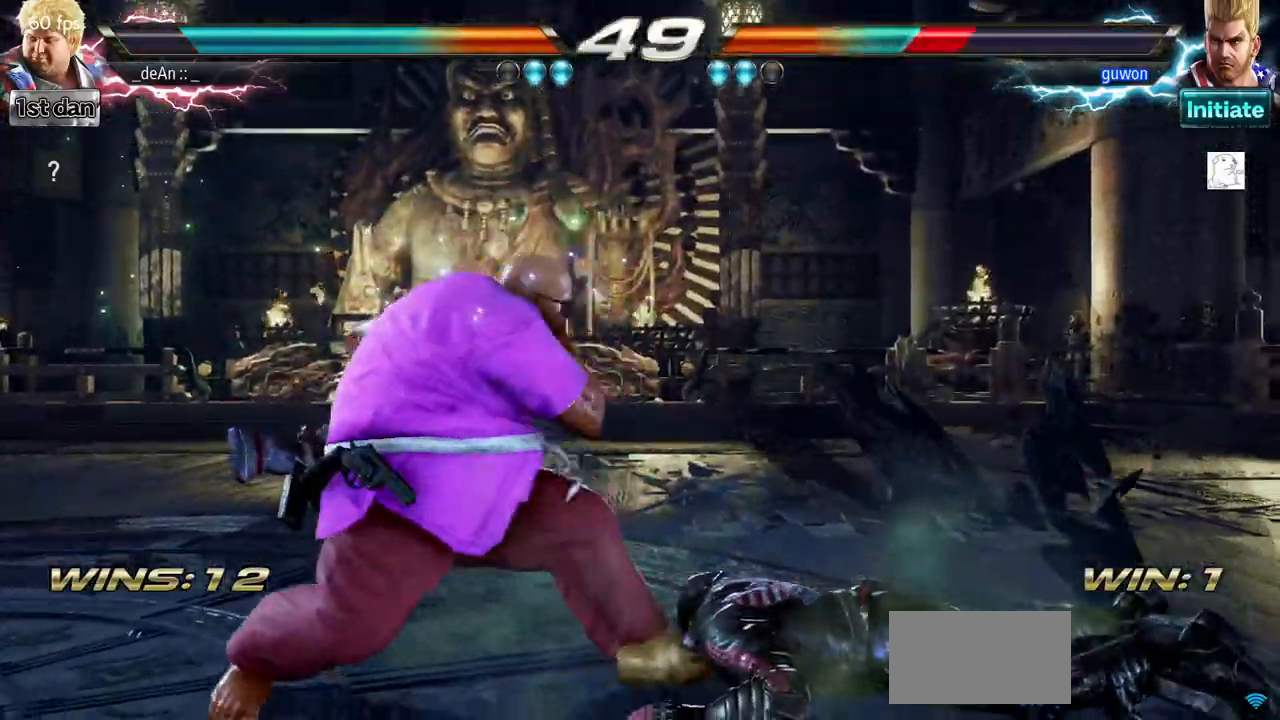
{"buttons": ["SQUARE"], "left_stick": "down-right", "events": [[33, "left_stick", "center"], [400, "left_stick", "down-right"], [450, "SQUARE", "down"]]}
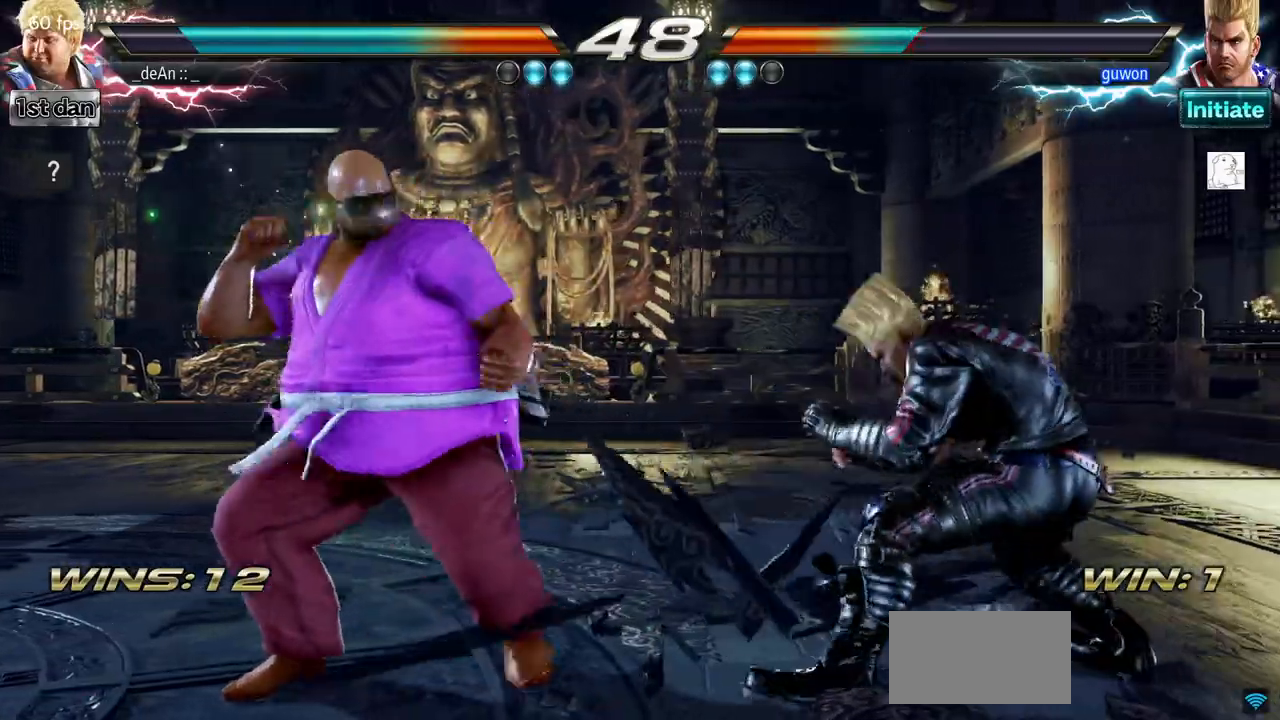
{"buttons": [], "left_stick": "center", "events": [[84, "SQUARE", "up"], [117, "left_stick", "center"], [251, "SQUARE", "down"], [267, "TRIANGLE", "down"], [451, "SQUARE", "up"], [501, "TRIANGLE", "up"]]}
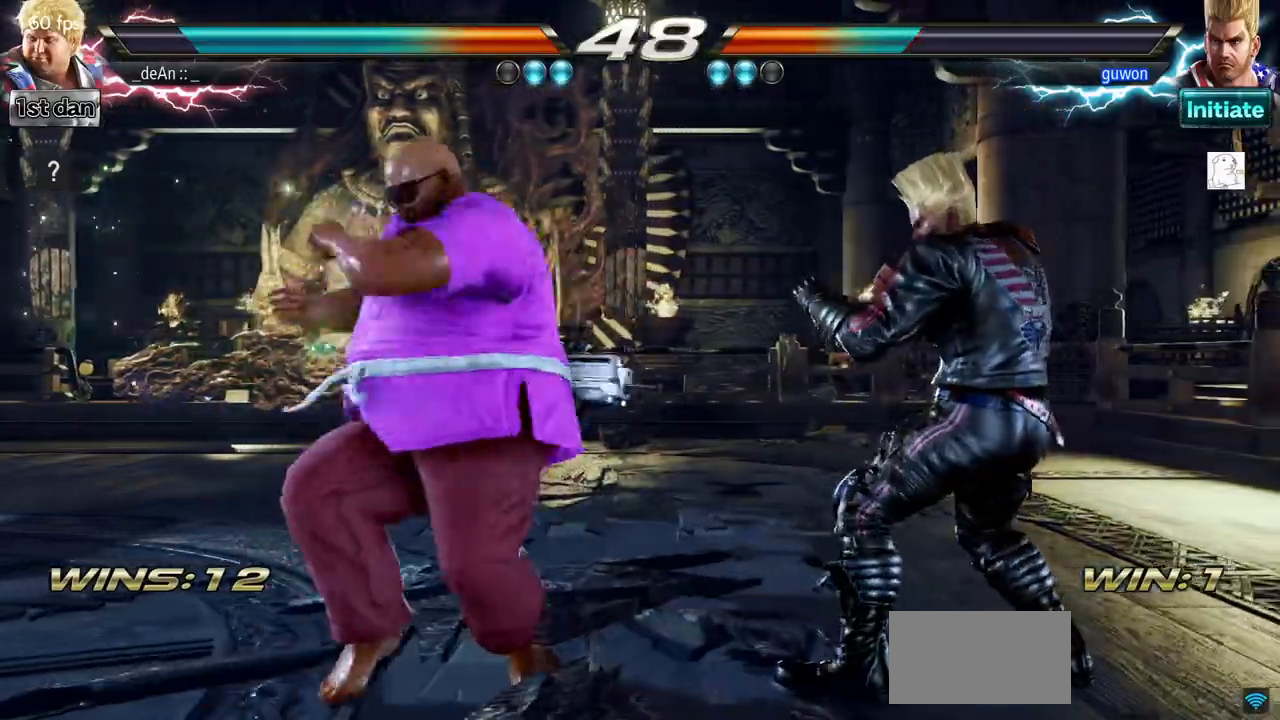
{"buttons": [], "left_stick": "center", "events": []}
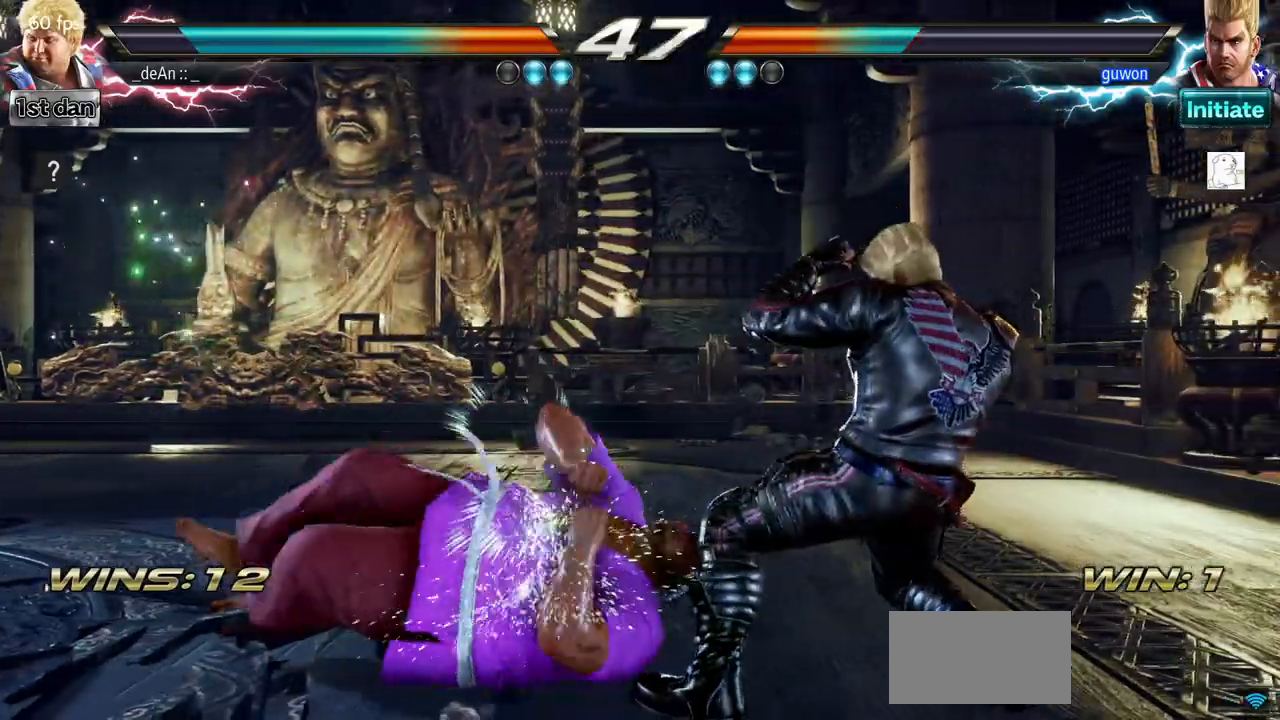
{"buttons": [], "left_stick": "center", "events": []}
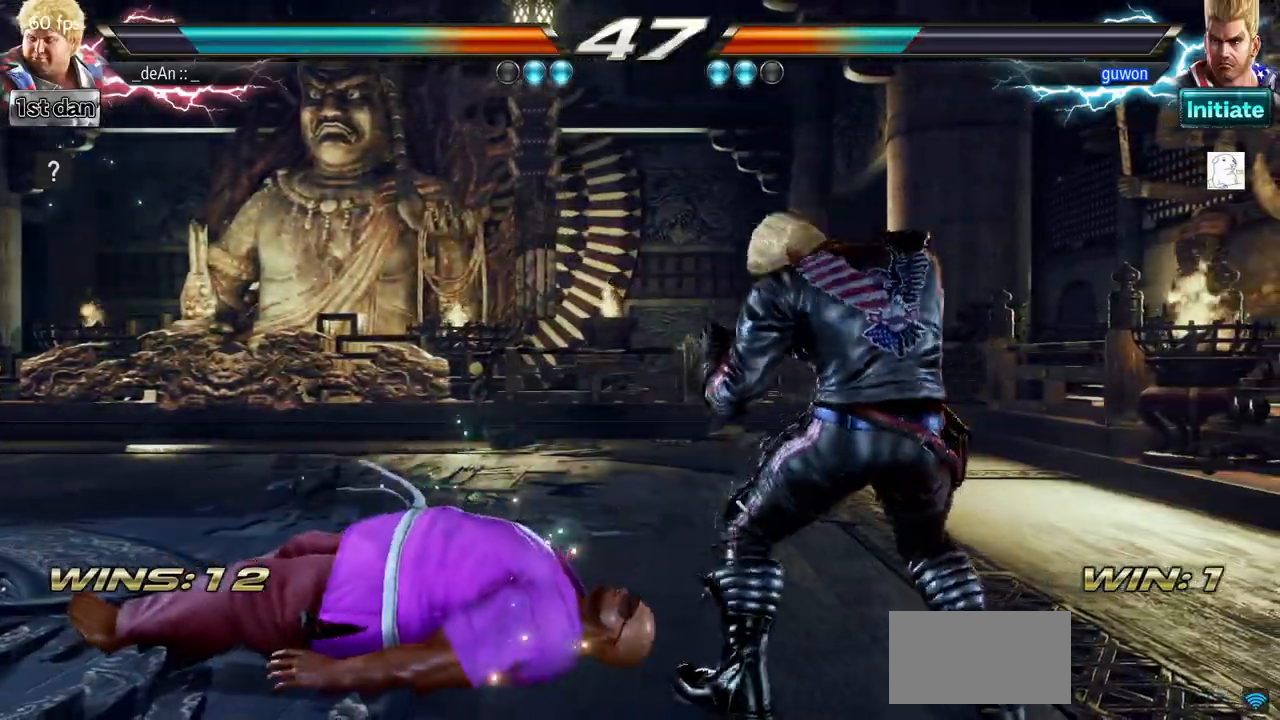
{"buttons": [], "left_stick": "center", "events": []}
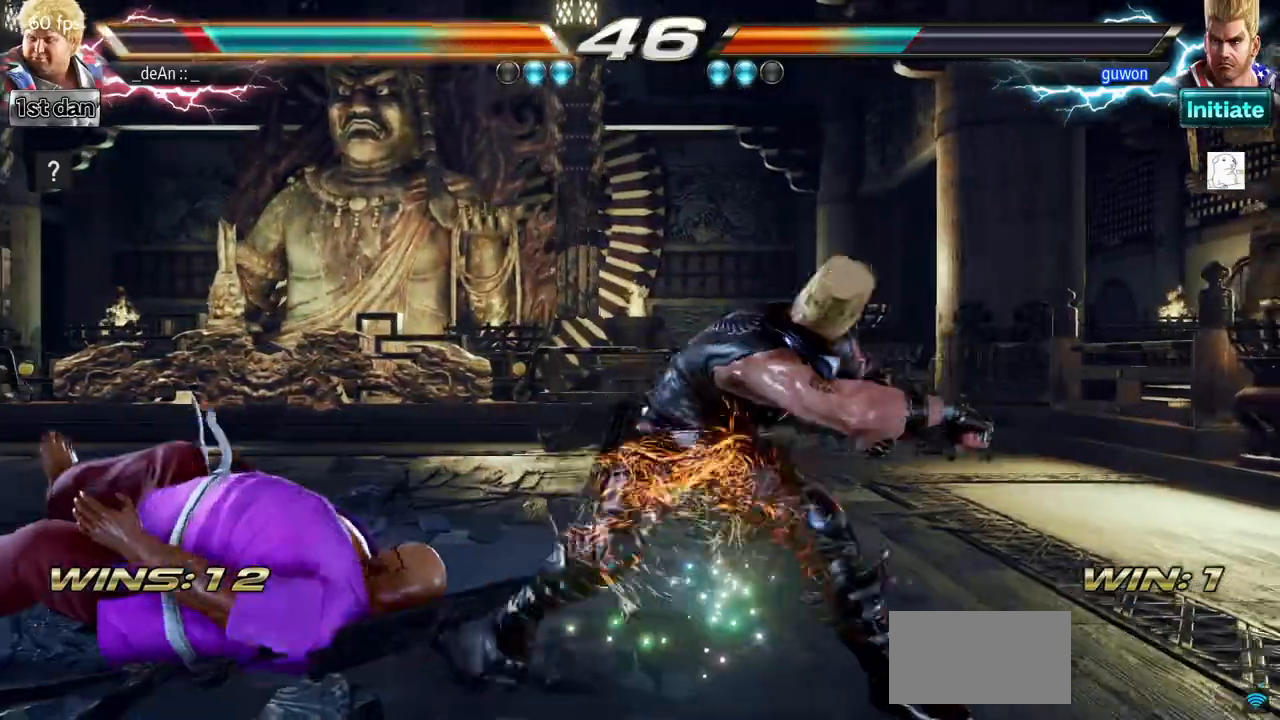
{"buttons": [], "left_stick": "center", "events": [[84, "left_stick", "up"], [367, "left_stick", "center"]]}
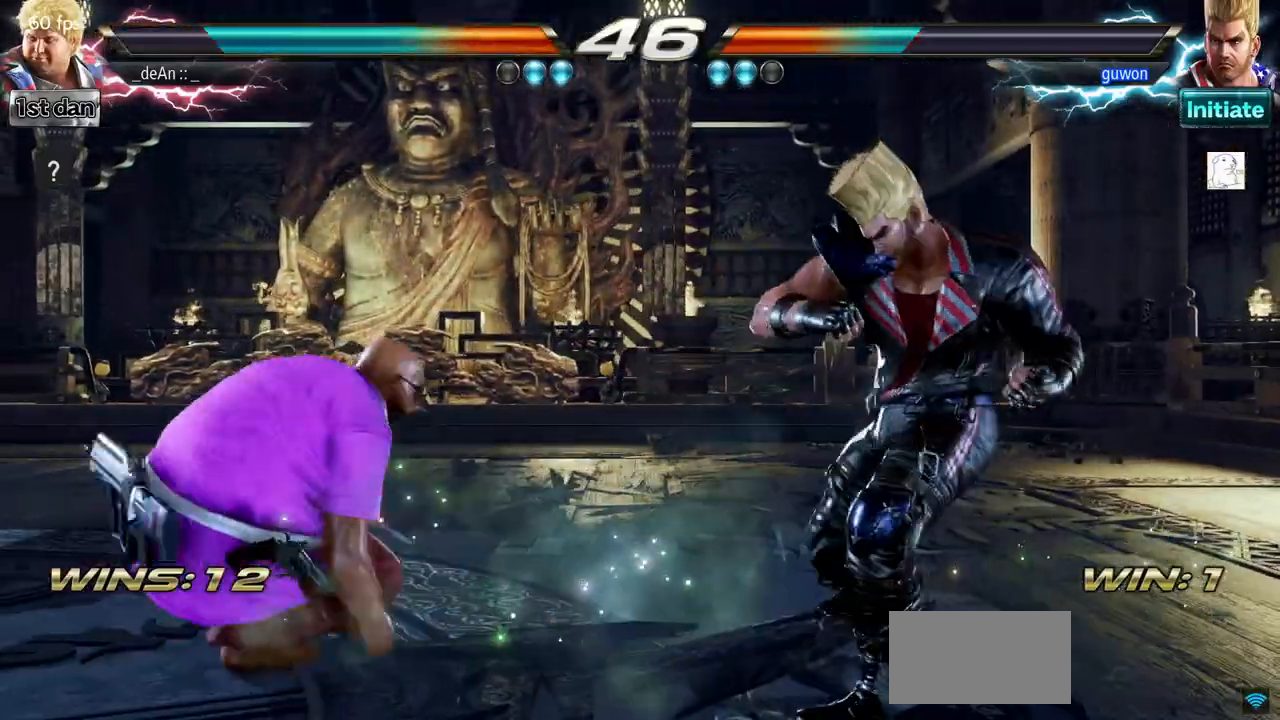
{"buttons": [], "left_stick": "left", "events": [[33, "left_stick", "left"], [117, "left_stick", "center"], [217, "left_stick", "left"], [367, "left_stick", "down"], [434, "left_stick", "center"], [484, "left_stick", "left"]]}
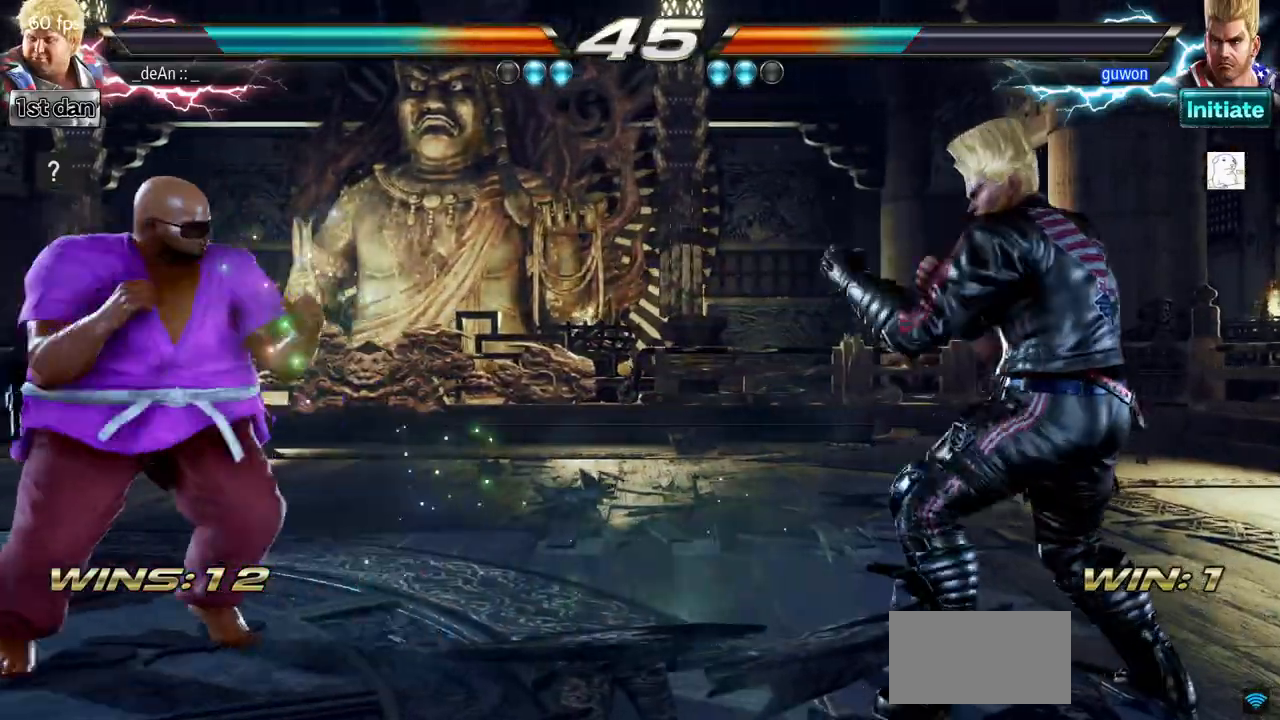
{"buttons": [], "left_stick": "left", "events": [[17, "left_stick", "center"], [167, "left_stick", "left"], [234, "left_stick", "center"], [334, "left_stick", "left"]]}
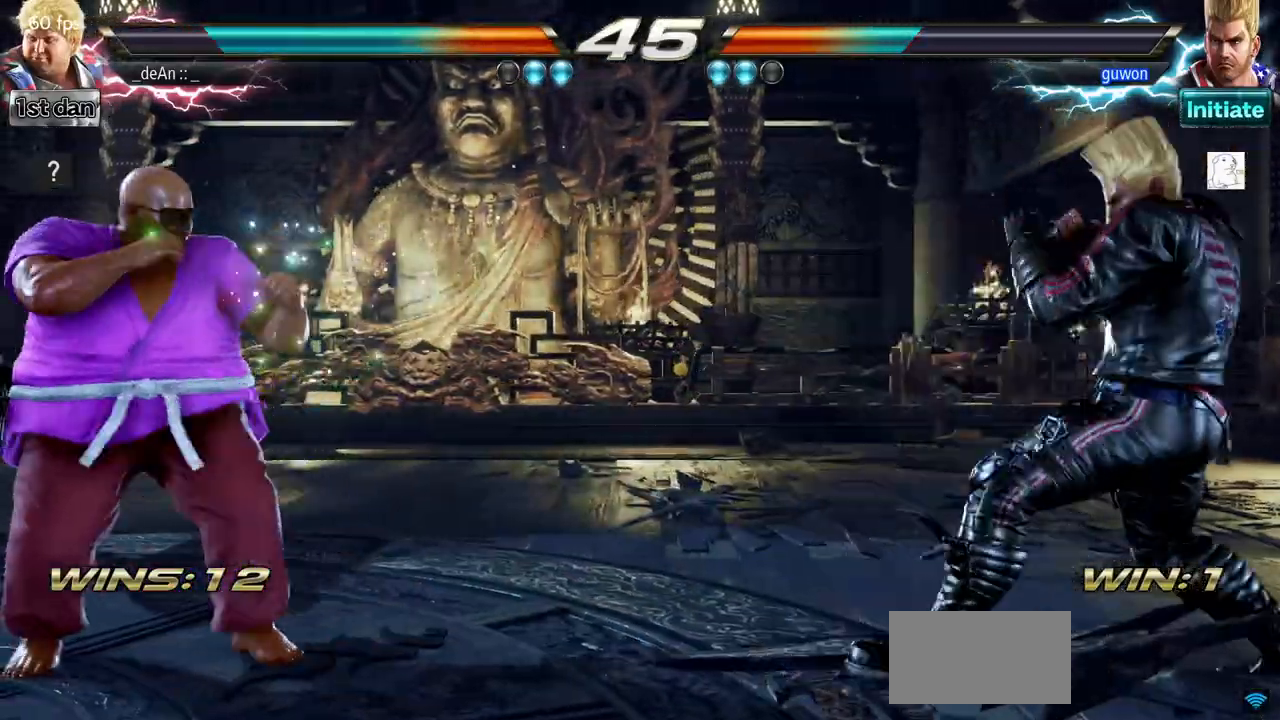
{"buttons": [], "left_stick": "left", "events": [[167, "left_stick", "center"], [267, "left_stick", "left"], [350, "left_stick", "center"], [500, "left_stick", "left"]]}
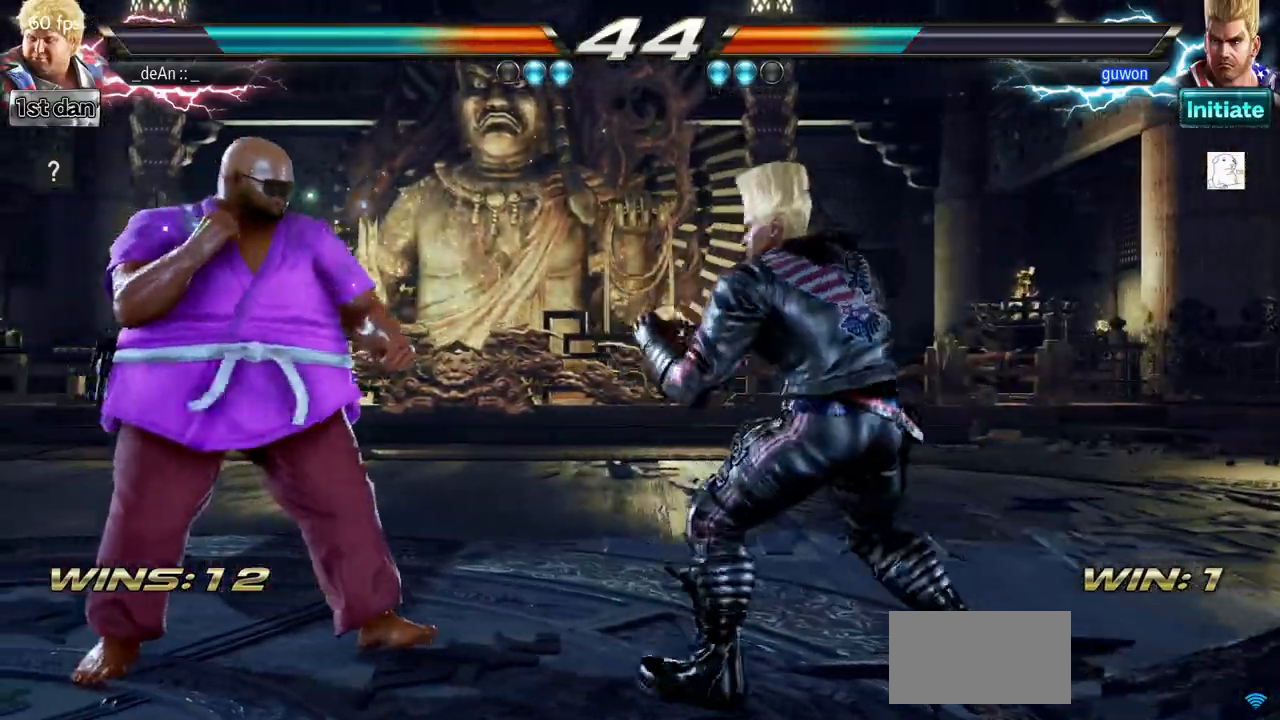
{"buttons": [], "left_stick": "left", "events": []}
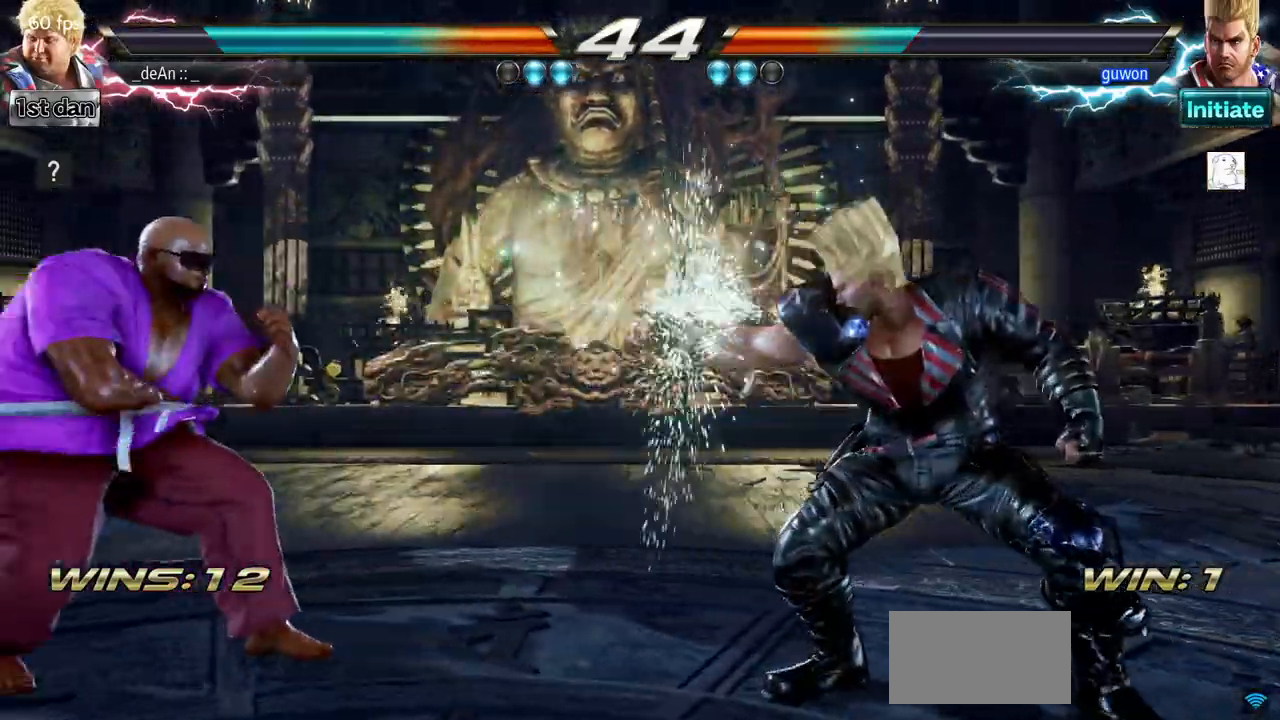
{"buttons": ["CROSS"], "left_stick": "center", "events": [[33, "left_stick", "center"], [83, "left_stick", "right"], [117, "TRIANGLE", "down"], [250, "CROSS", "down"], [300, "TRIANGLE", "up"], [400, "CROSS", "up"], [417, "left_stick", "center"], [467, "CROSS", "down"]]}
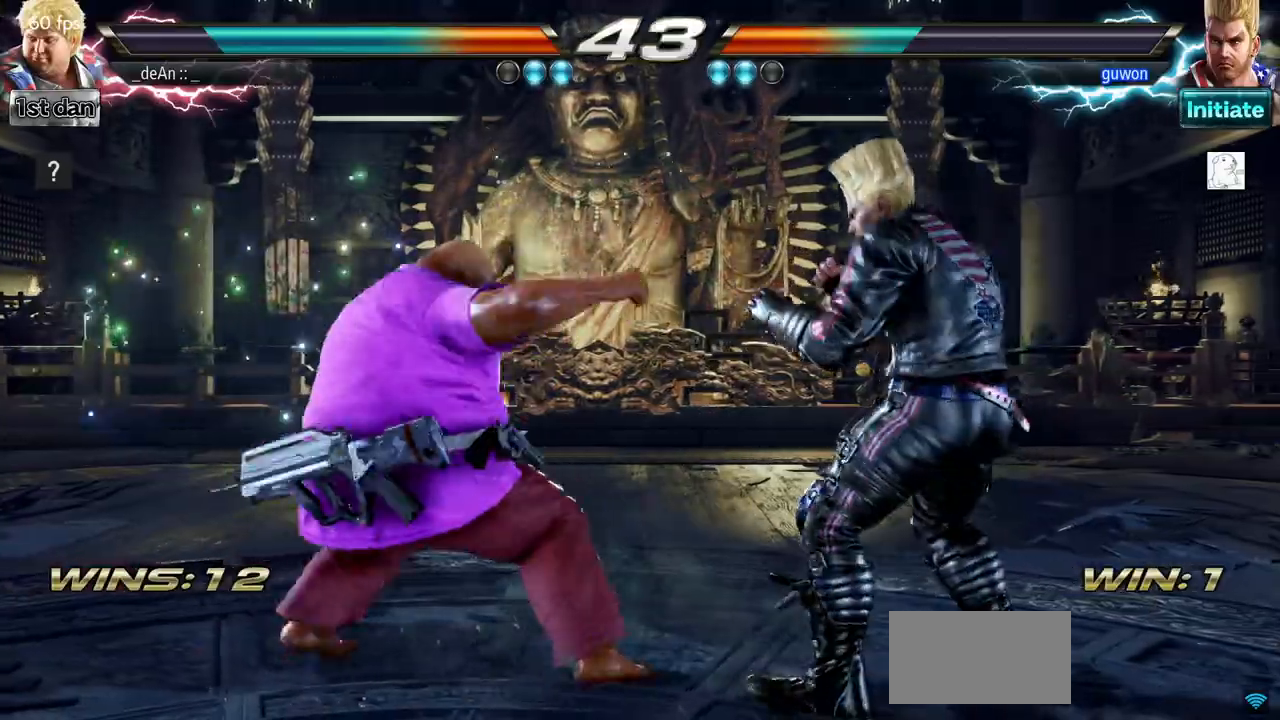
{"buttons": [], "left_stick": "left", "events": [[67, "CROSS", "up"], [150, "CROSS", "down"], [301, "CROSS", "up"], [501, "left_stick", "left"]]}
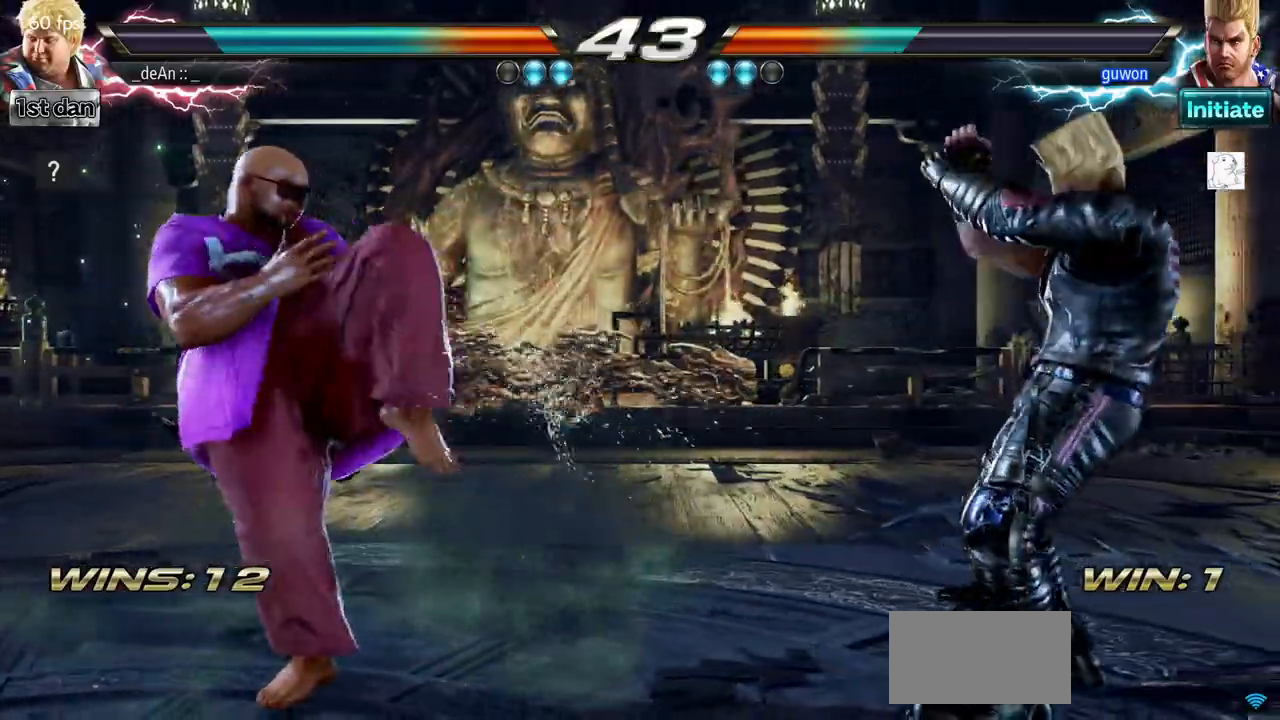
{"buttons": [], "left_stick": "left", "events": [[83, "left_stick", "center"], [167, "left_stick", "left"]]}